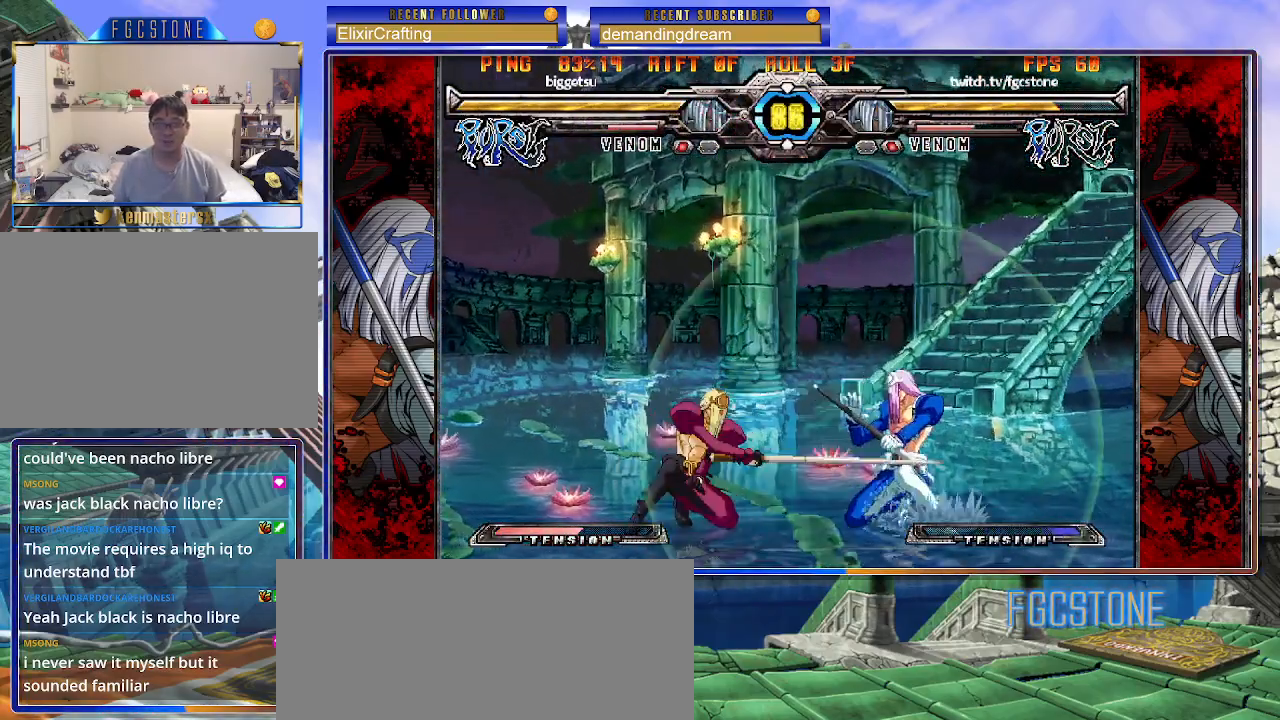
Gameplay with a controller (arcade stick); each line is a JSON object with the inputs held at the frame after it. "events" lists button and stick changes between this image and that frame as [ms after this image, input, new state], when the widget could be followed in between. Not read: L3 R3.
{"buttons": [], "left_stick": "up-left", "events": [[117, "left_stick", "up-left"]]}
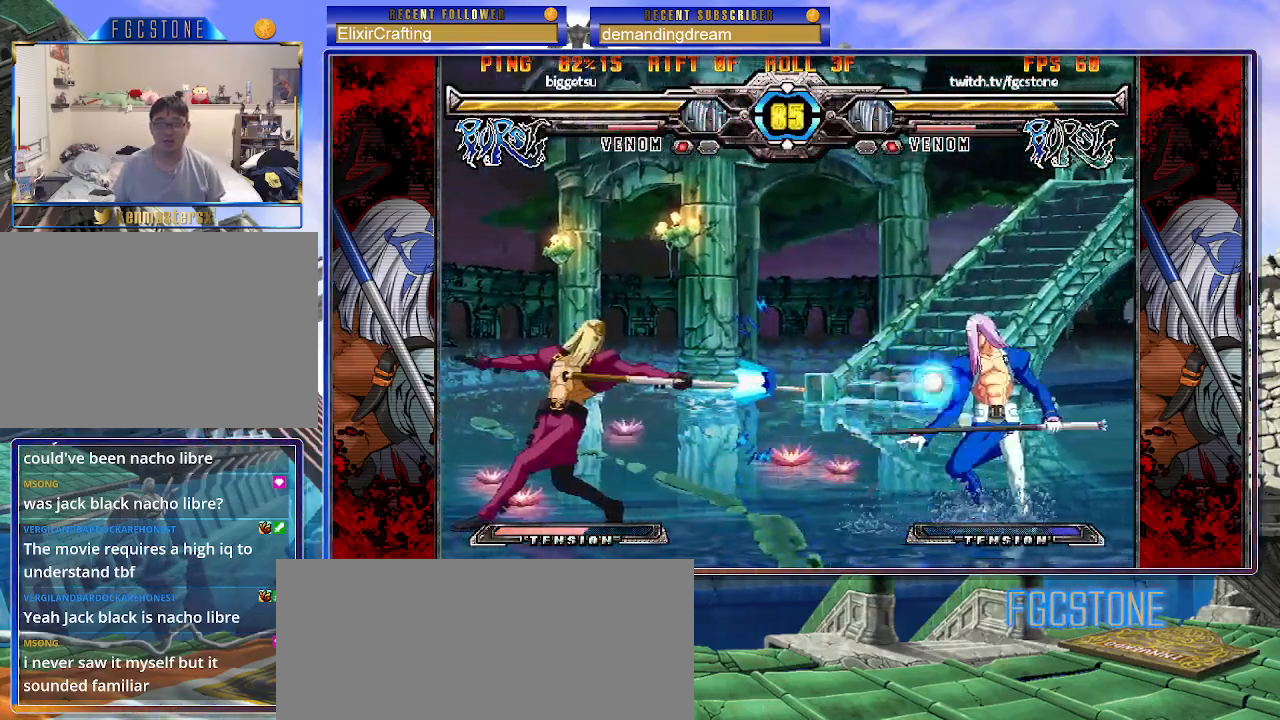
{"buttons": [], "left_stick": "up-left", "events": [[200, "left_stick", "right"], [417, "left_stick", "up-left"]]}
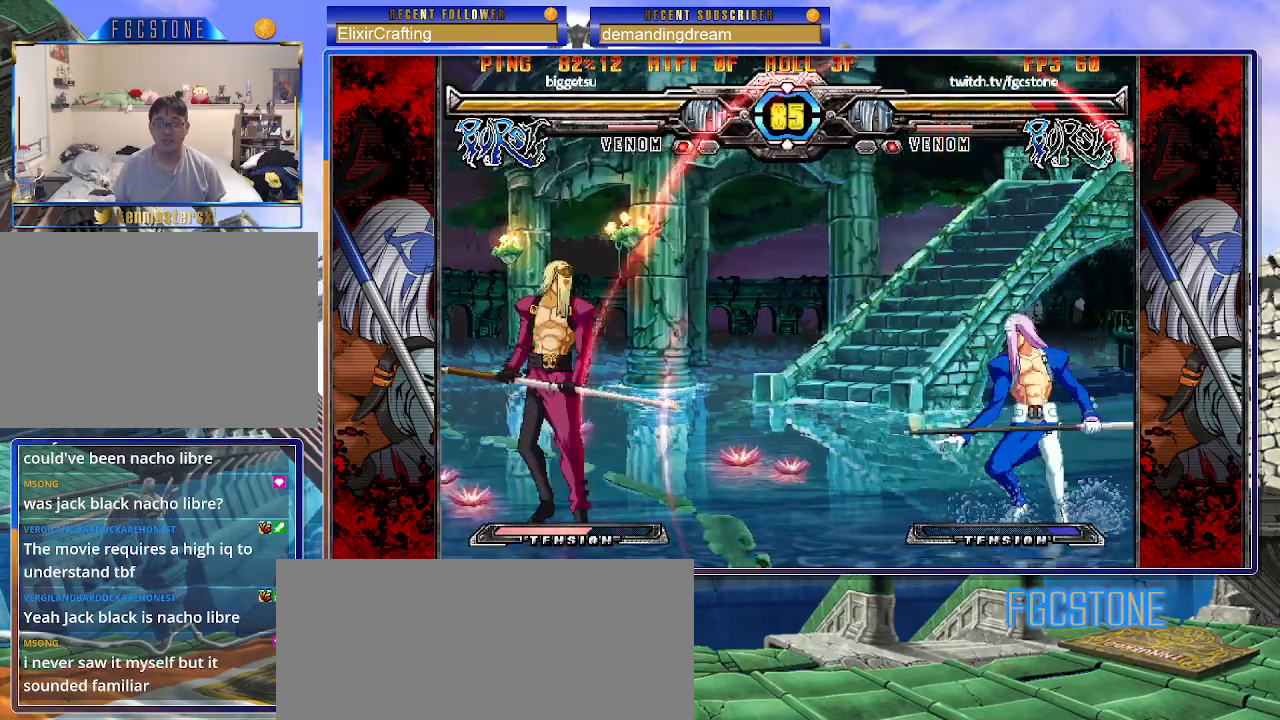
{"buttons": [], "left_stick": "up", "events": [[217, "left_stick", "right"], [300, "left_stick", "up"]]}
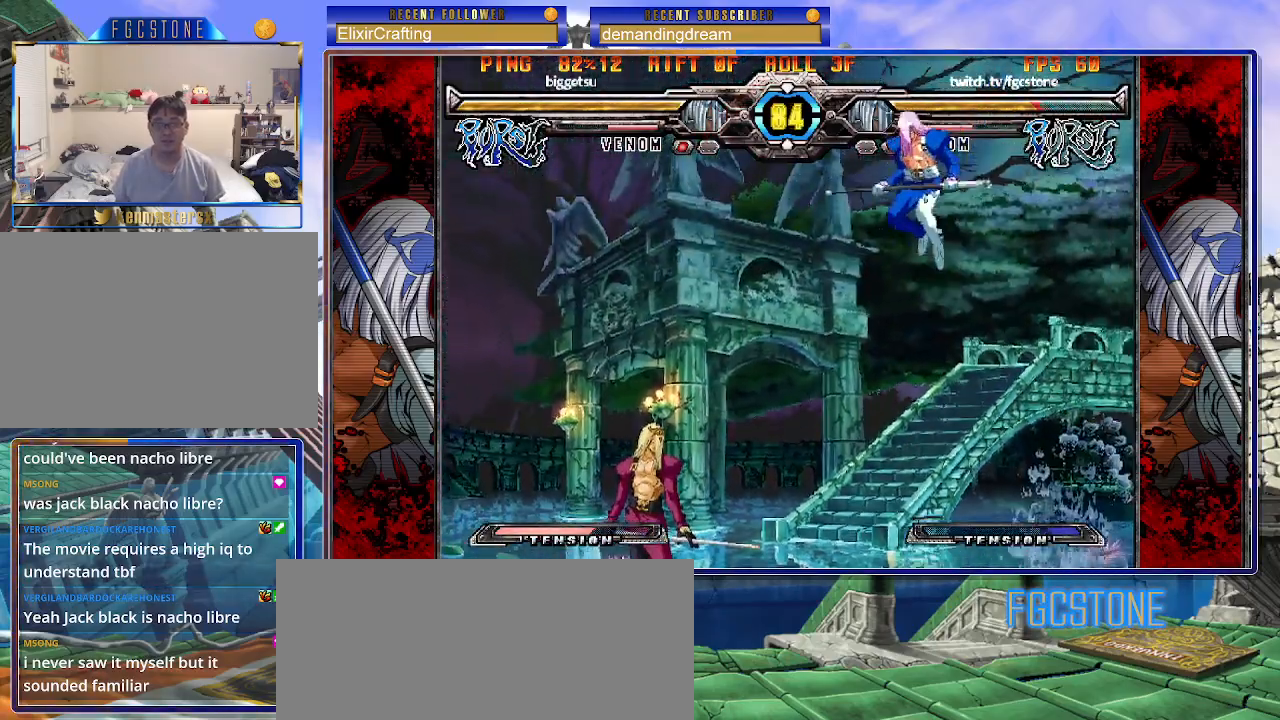
{"buttons": [], "left_stick": "right", "events": [[33, "left_stick", "center"], [83, "left_stick", "right"], [150, "left_stick", "down"], [233, "left_stick", "left"], [250, "HS", "down"], [283, "left_stick", "center"], [333, "HS", "up"], [383, "left_stick", "right"]]}
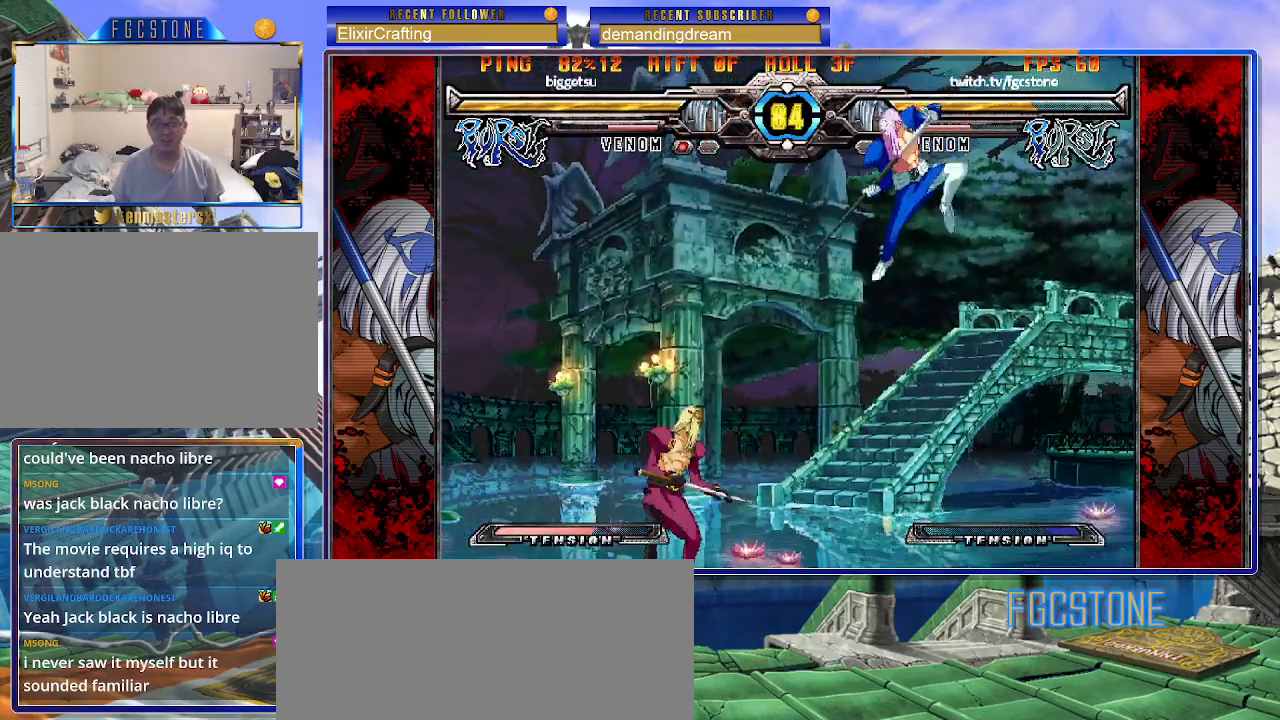
{"buttons": [], "left_stick": "down-right", "events": [[100, "left_stick", "down-right"]]}
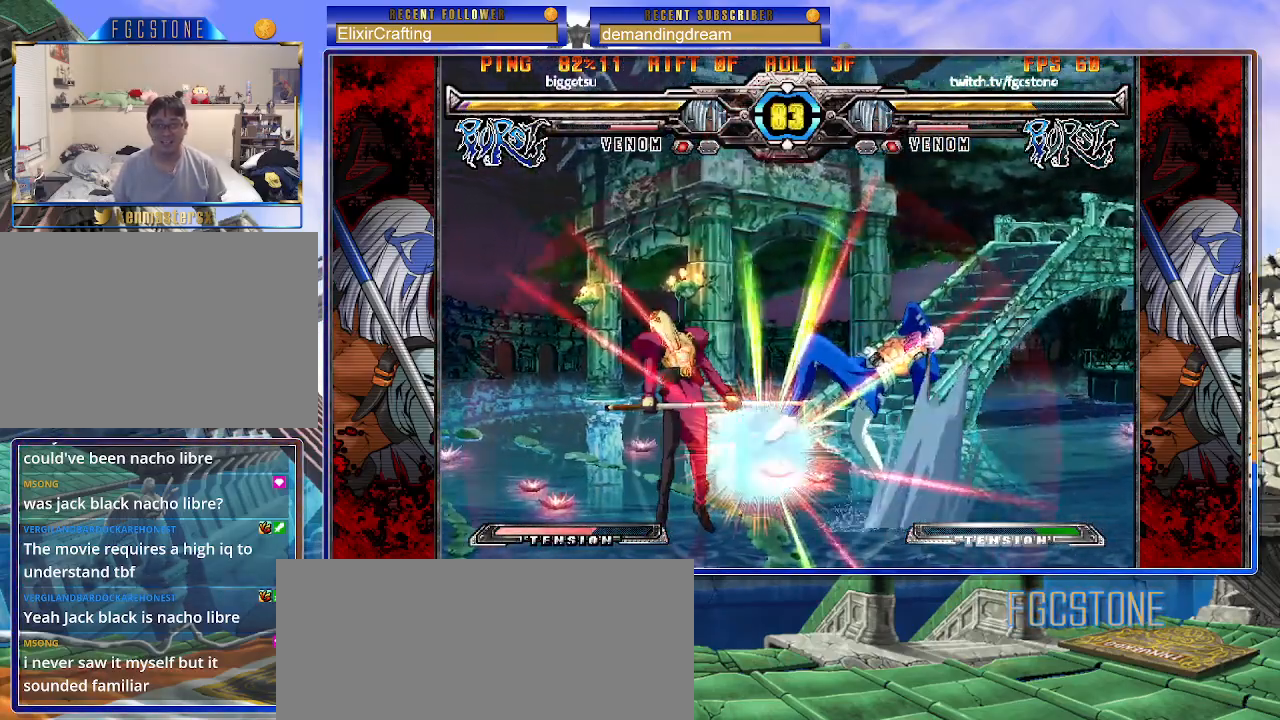
{"buttons": [], "left_stick": "down-left", "events": [[433, "left_stick", "down-left"]]}
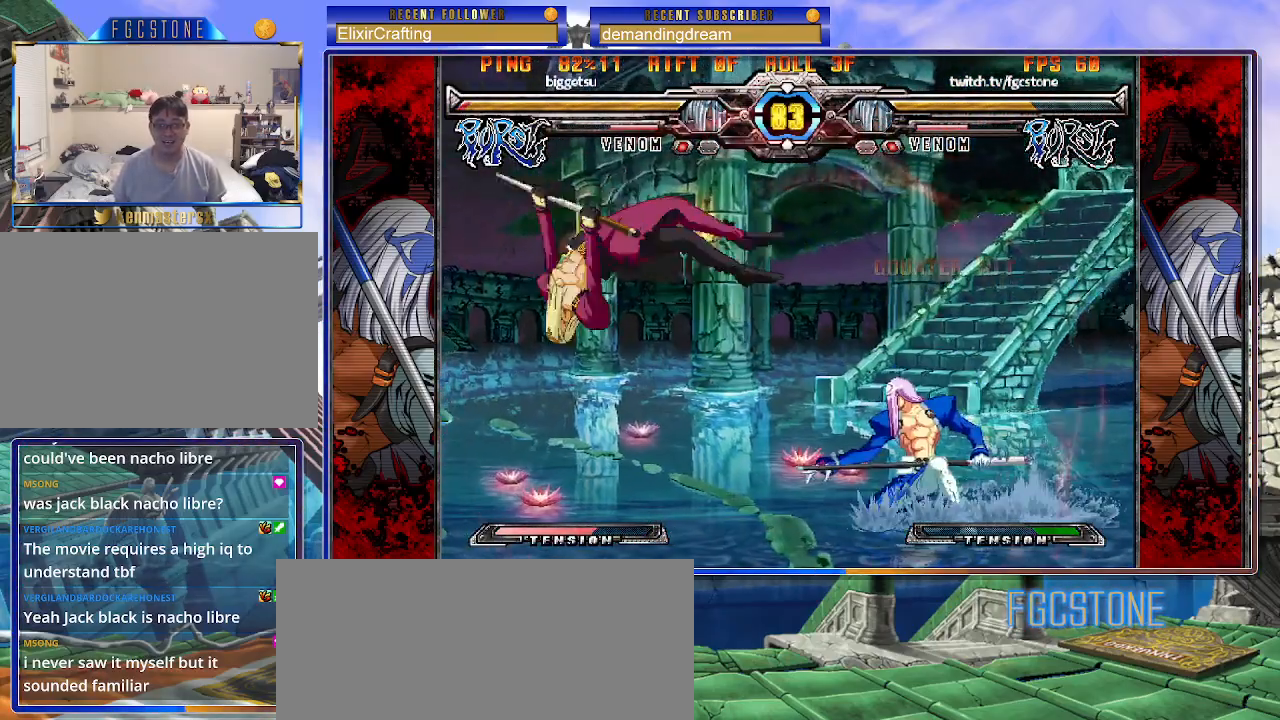
{"buttons": [], "left_stick": "left", "events": [[67, "left_stick", "right"], [133, "K", "down"], [167, "left_stick", "center"], [183, "K", "up"], [450, "left_stick", "left"]]}
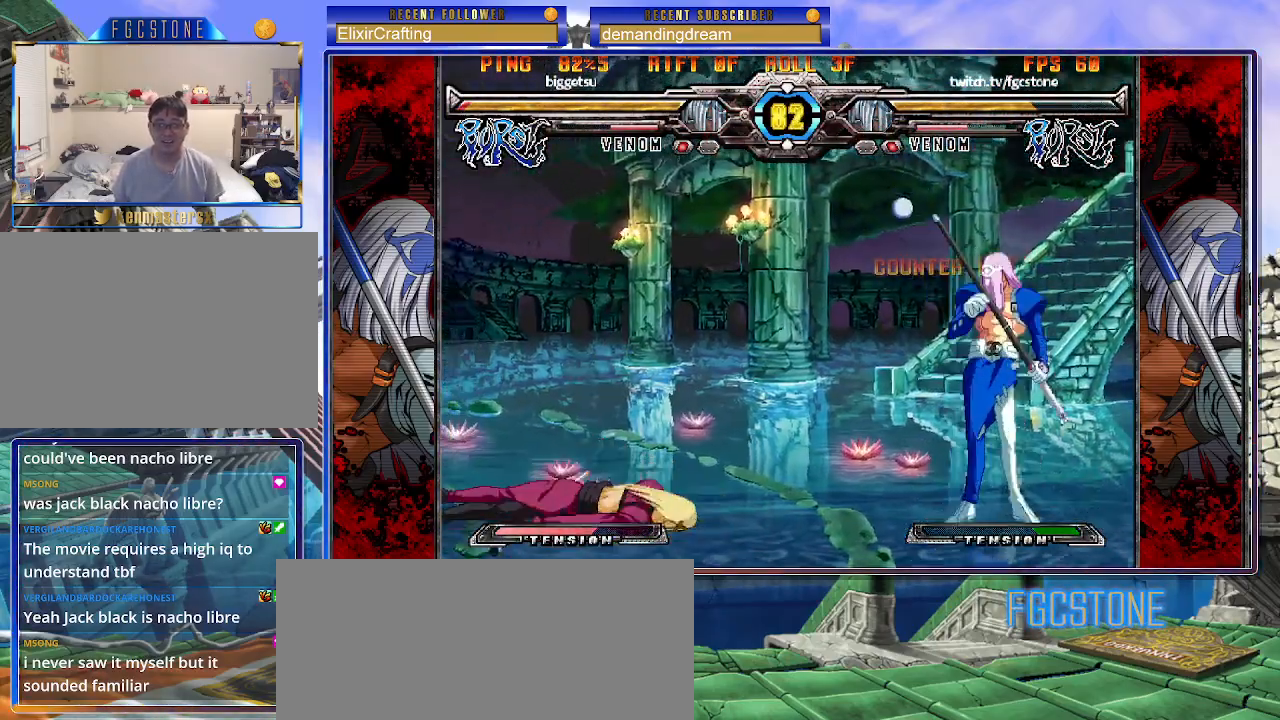
{"buttons": [], "left_stick": "center", "events": [[33, "left_stick", "center"], [117, "left_stick", "up-left"], [217, "S", "down"], [233, "left_stick", "center"], [267, "S", "up"]]}
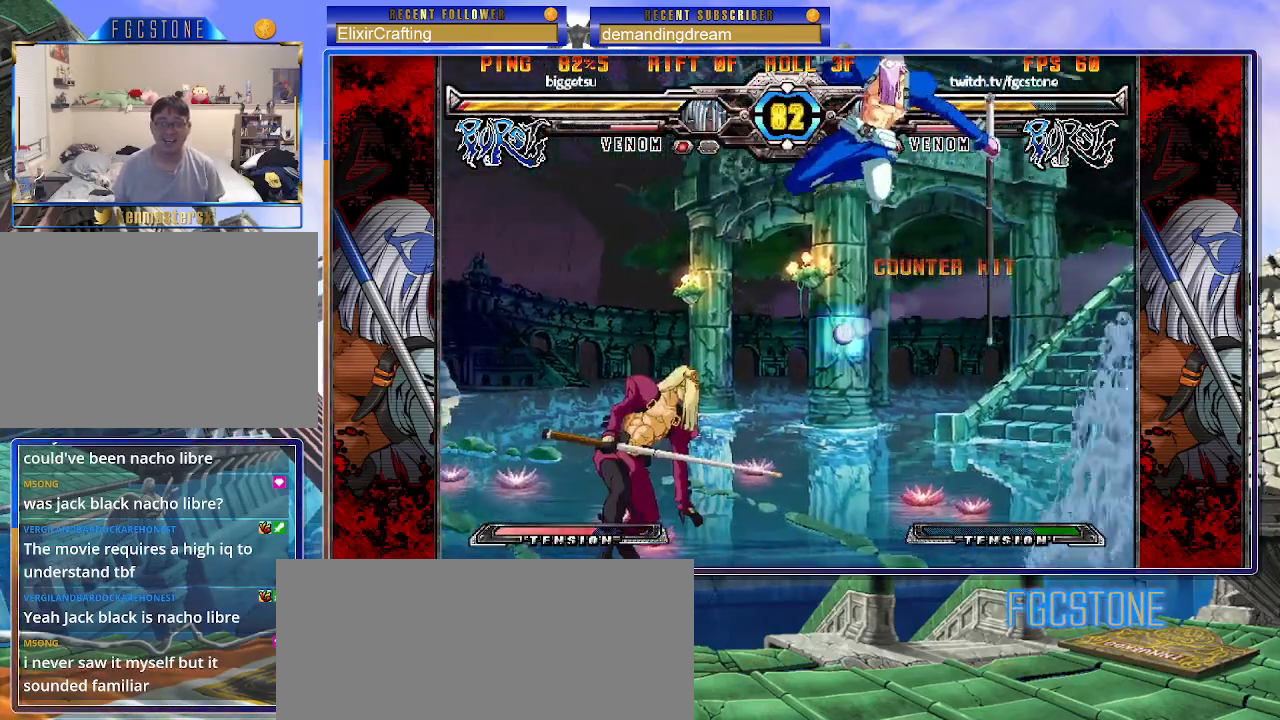
{"buttons": ["S"], "left_stick": "center", "events": [[183, "left_stick", "left"], [233, "left_stick", "center"], [317, "left_stick", "left"], [433, "left_stick", "center"], [483, "S", "down"]]}
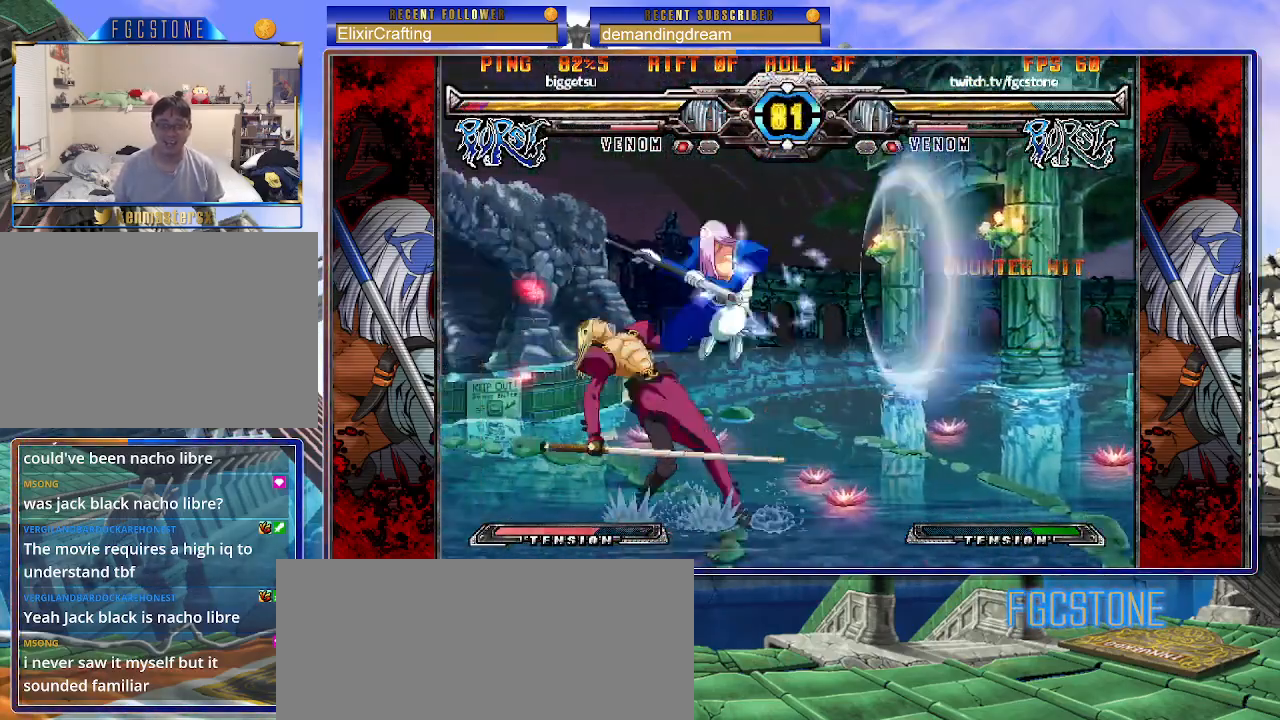
{"buttons": [], "left_stick": "right", "events": [[33, "left_stick", "right"], [83, "S", "up"], [250, "HS", "down"], [333, "HS", "up"]]}
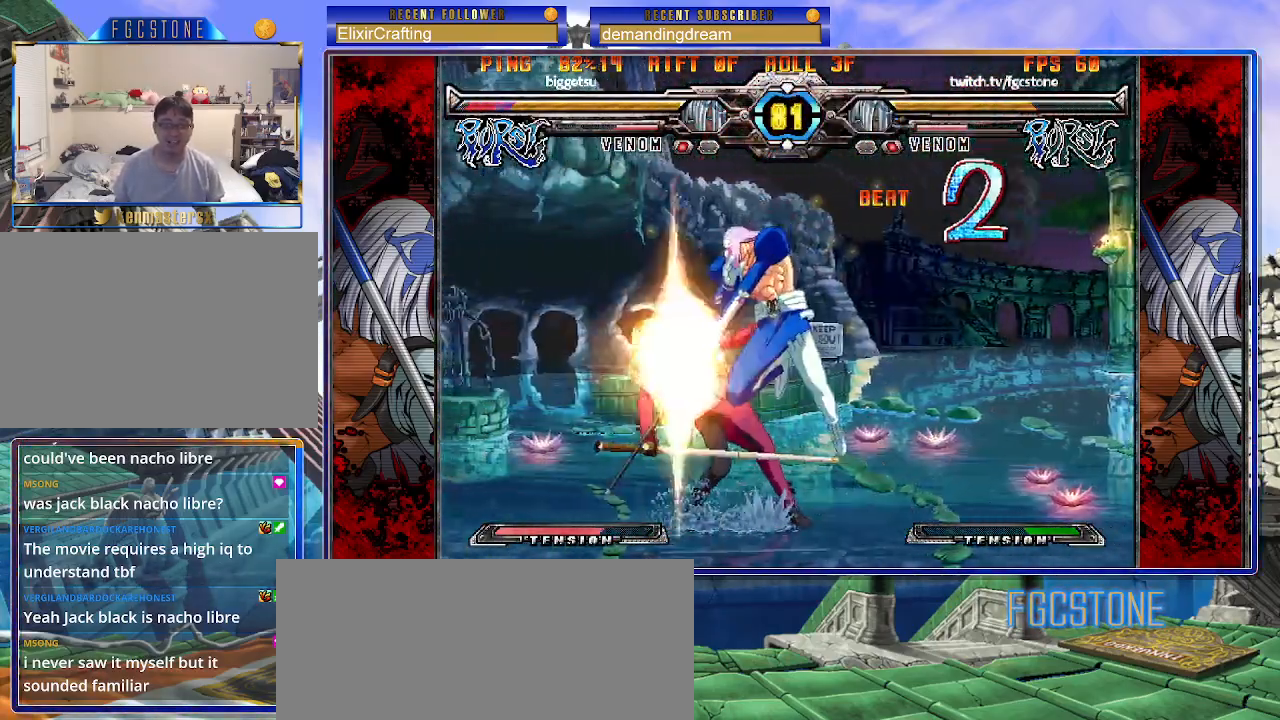
{"buttons": [], "left_stick": "right", "events": [[300, "S", "down"], [400, "S", "up"]]}
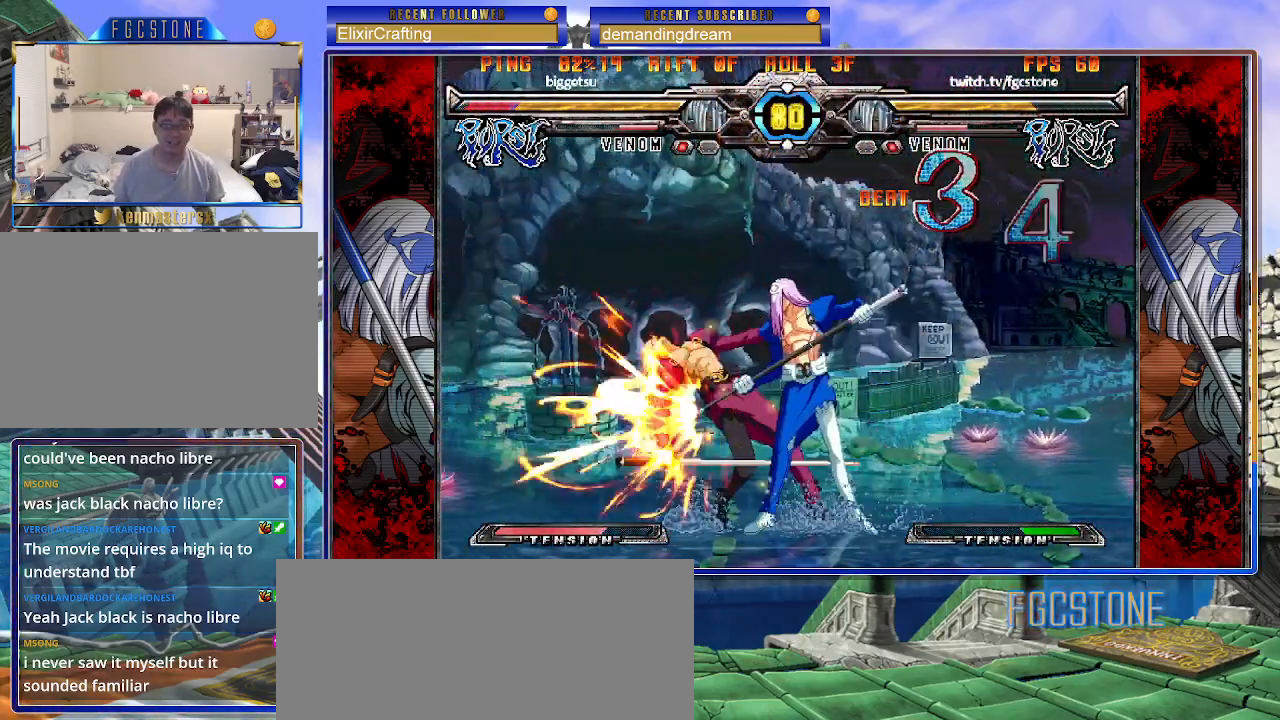
{"buttons": ["HS"], "left_stick": "down-right", "events": [[83, "HS", "down"], [117, "left_stick", "center"], [167, "HS", "up"], [283, "left_stick", "right"], [350, "left_stick", "down"], [467, "left_stick", "down-right"], [500, "HS", "down"]]}
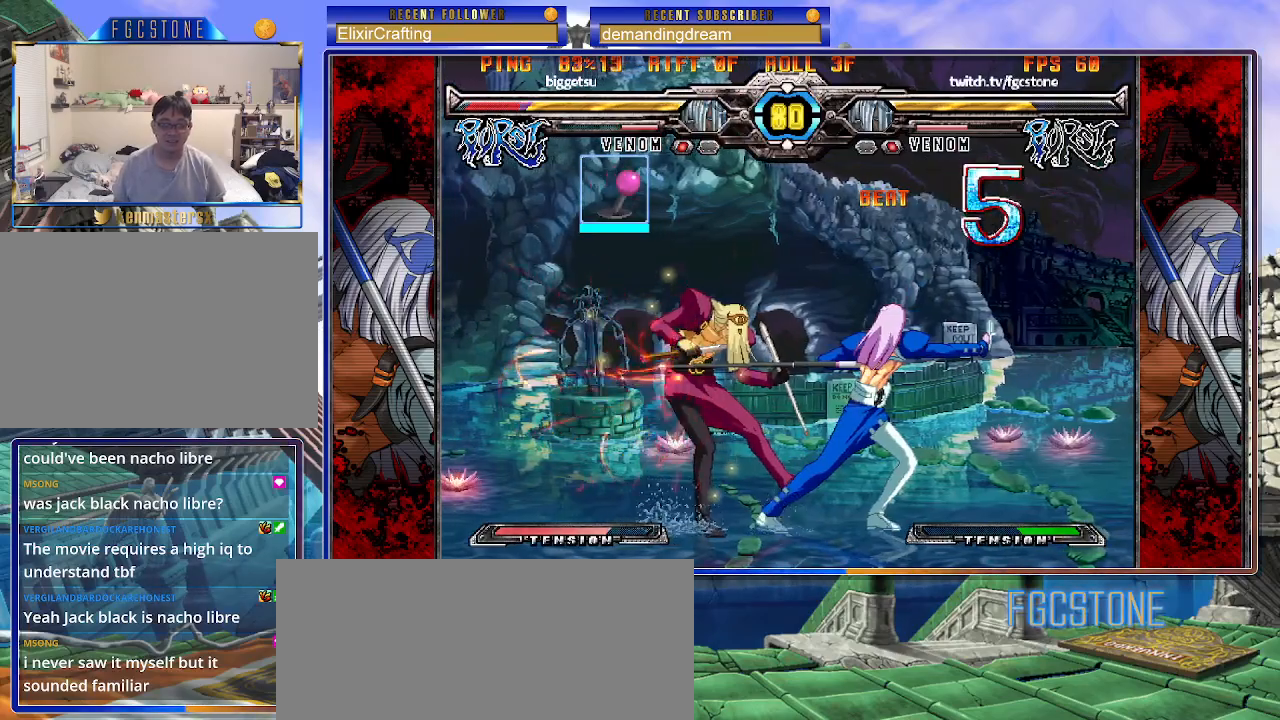
{"buttons": [], "left_stick": "right", "events": [[117, "HS", "up"], [117, "left_stick", "center"], [317, "left_stick", "left"], [417, "left_stick", "down"], [483, "left_stick", "right"]]}
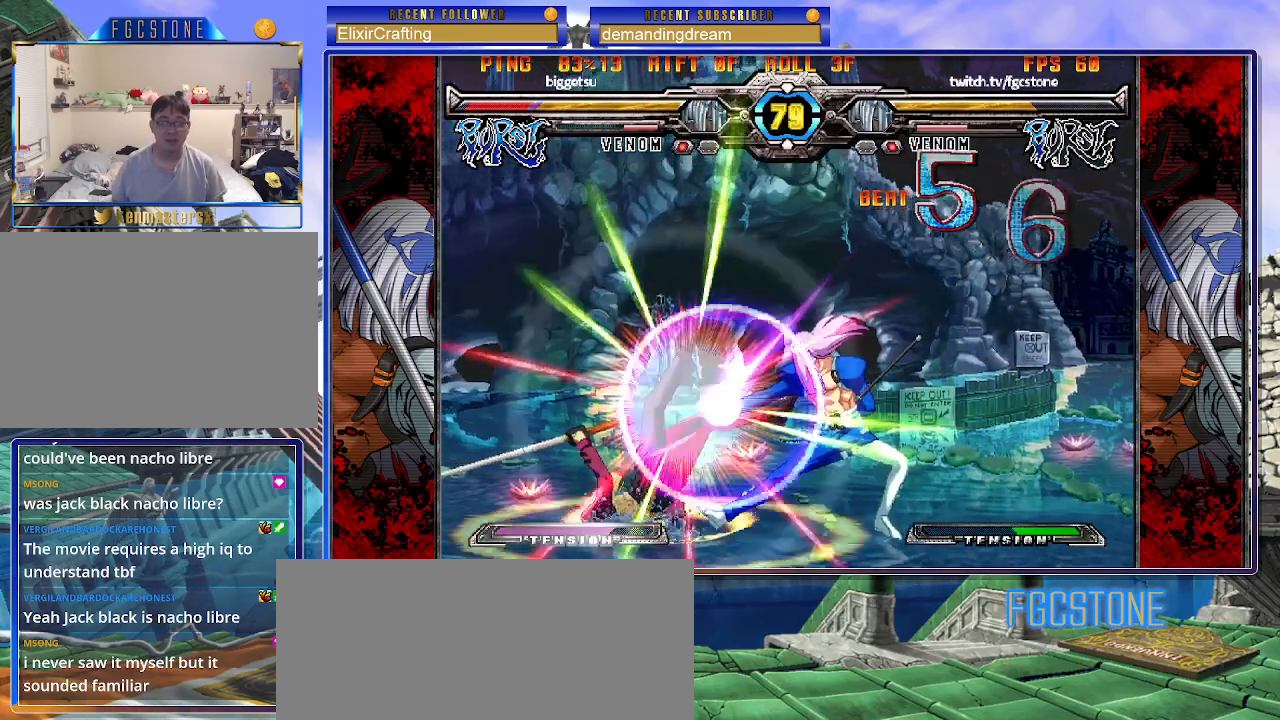
{"buttons": [], "left_stick": "left", "events": [[50, "K", "down"], [100, "K", "up"], [150, "left_stick", "center"], [200, "D", "down"], [283, "D", "up"], [500, "left_stick", "left"]]}
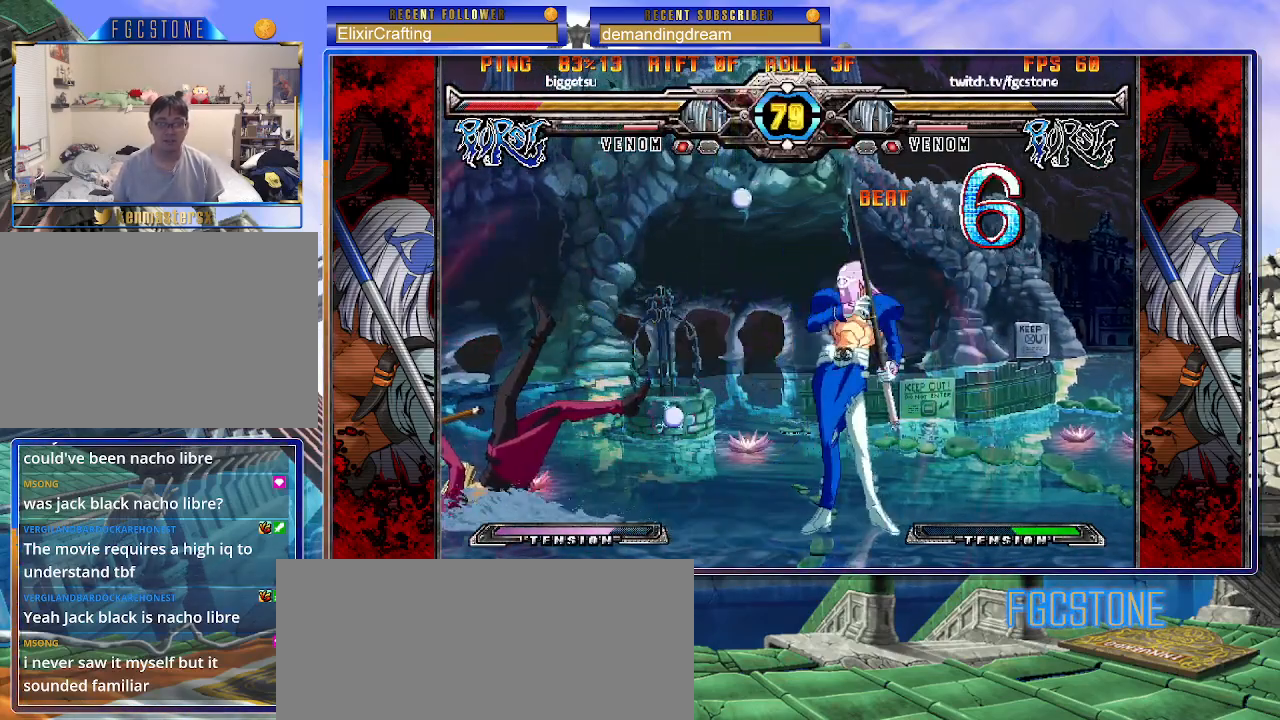
{"buttons": [], "left_stick": "center", "events": [[67, "left_stick", "center"], [117, "left_stick", "left"], [283, "HS", "down"], [283, "left_stick", "center"], [350, "HS", "up"]]}
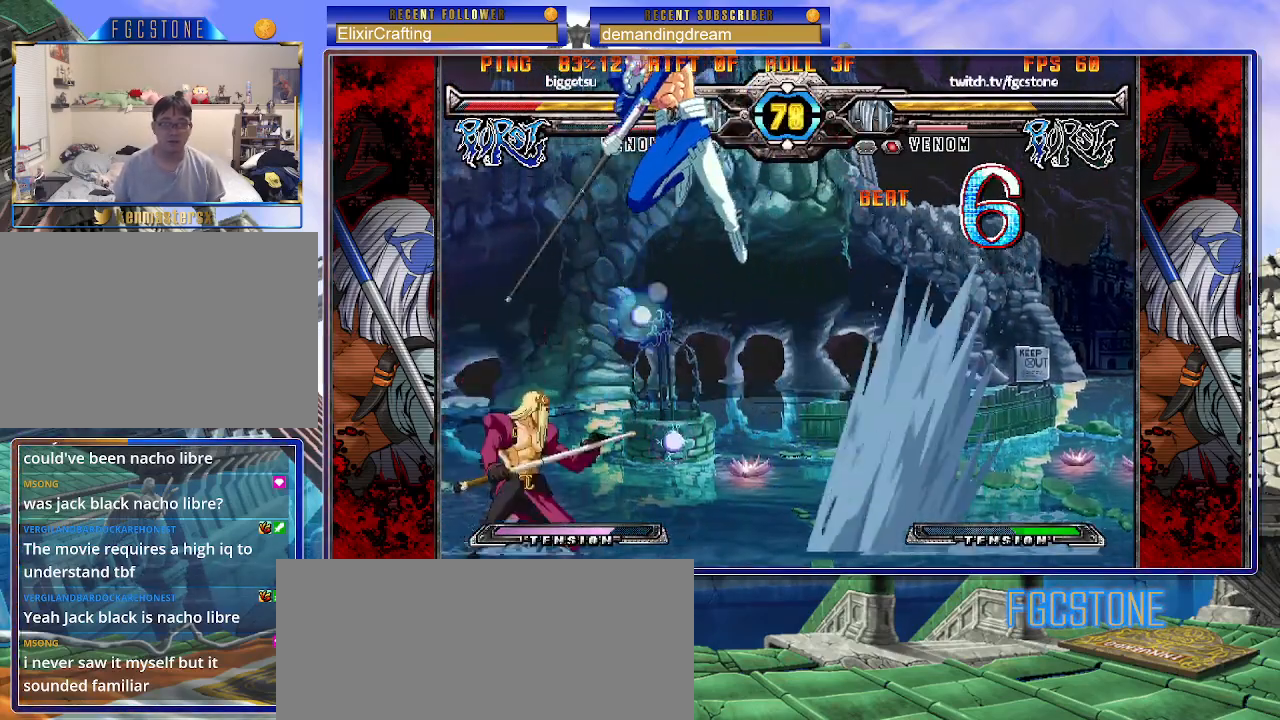
{"buttons": [], "left_stick": "left", "events": [[483, "left_stick", "left"]]}
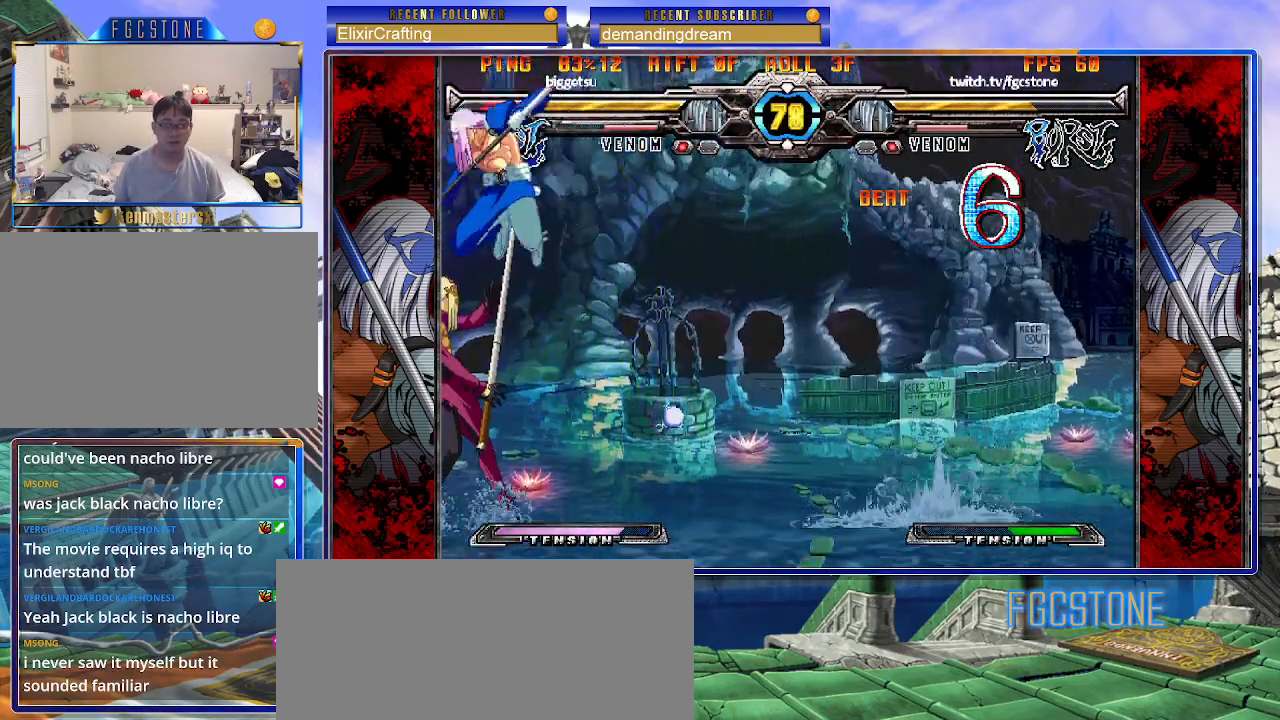
{"buttons": [], "left_stick": "center", "events": [[50, "left_stick", "center"], [100, "left_stick", "left"], [233, "left_stick", "center"], [250, "S", "down"], [367, "S", "up"]]}
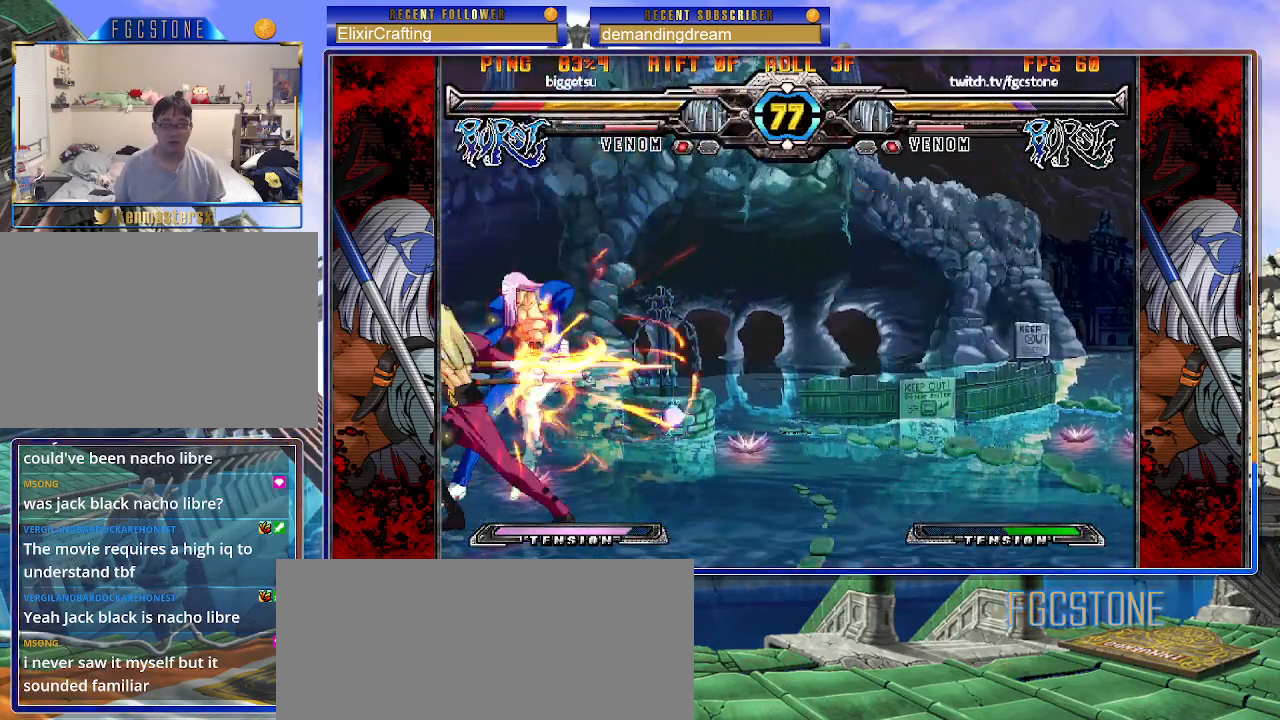
{"buttons": ["K"], "left_stick": "right", "events": [[33, "HS", "down"], [83, "left_stick", "right"], [150, "HS", "up"], [300, "K", "down"], [383, "S", "down"], [400, "HS", "down"], [400, "K", "up"], [450, "HS", "up"], [467, "S", "up"], [500, "K", "down"]]}
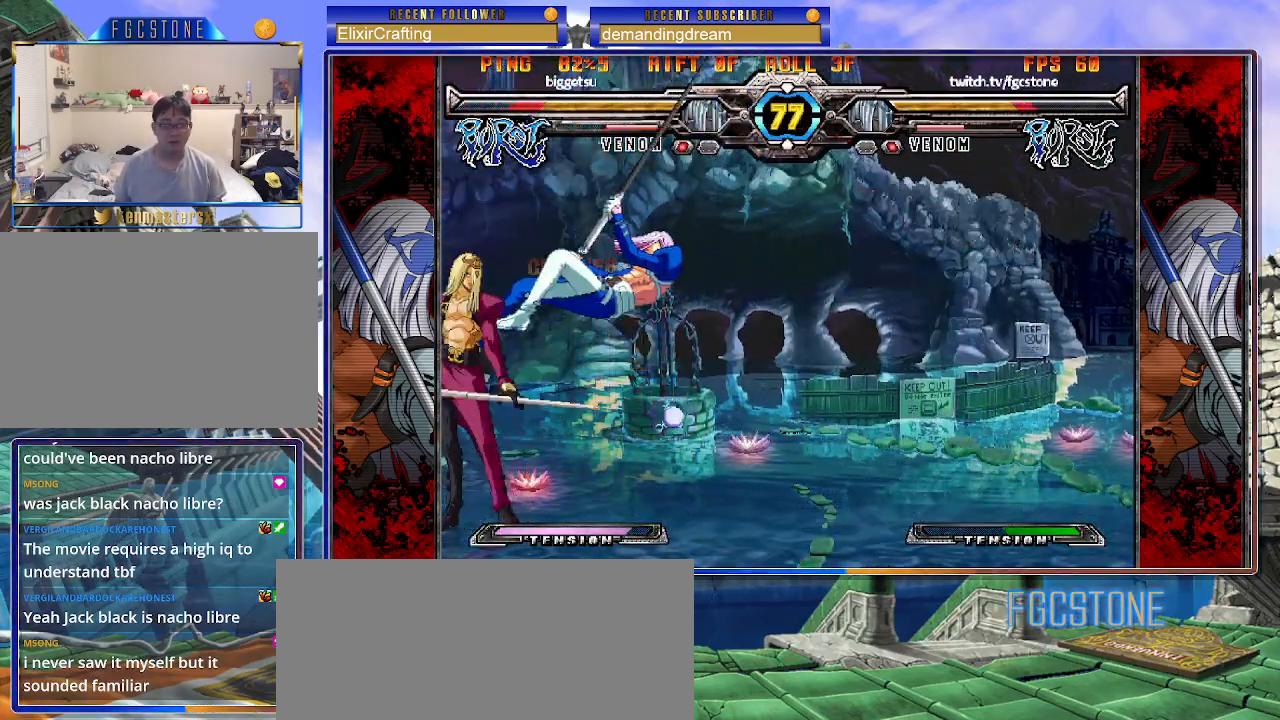
{"buttons": [], "left_stick": "right", "events": [[50, "HS", "down"], [67, "S", "down"], [83, "K", "up"], [100, "S", "up"], [150, "HS", "up"], [200, "HS", "down"], [317, "HS", "up"], [367, "HS", "down"], [483, "HS", "up"]]}
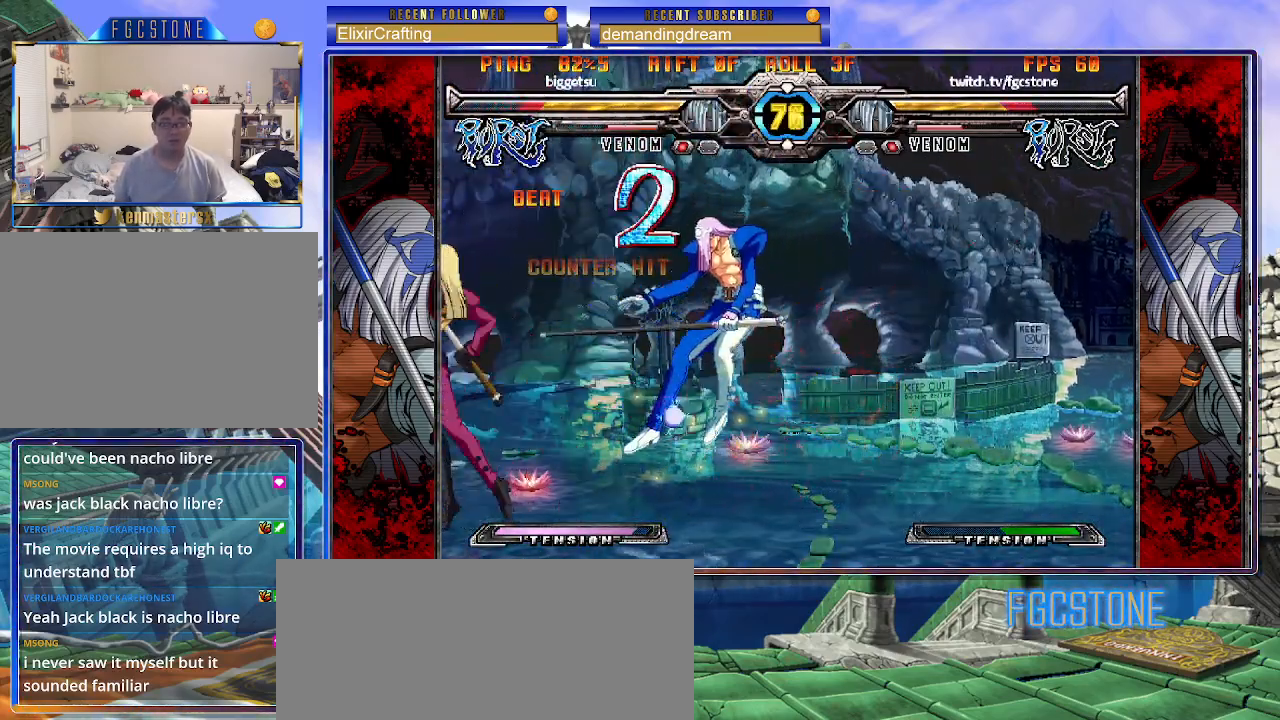
{"buttons": [], "left_stick": "right", "events": [[33, "HS", "down"], [150, "HS", "up"], [200, "HS", "down"], [333, "HS", "up"], [350, "HS", "down"], [500, "HS", "up"]]}
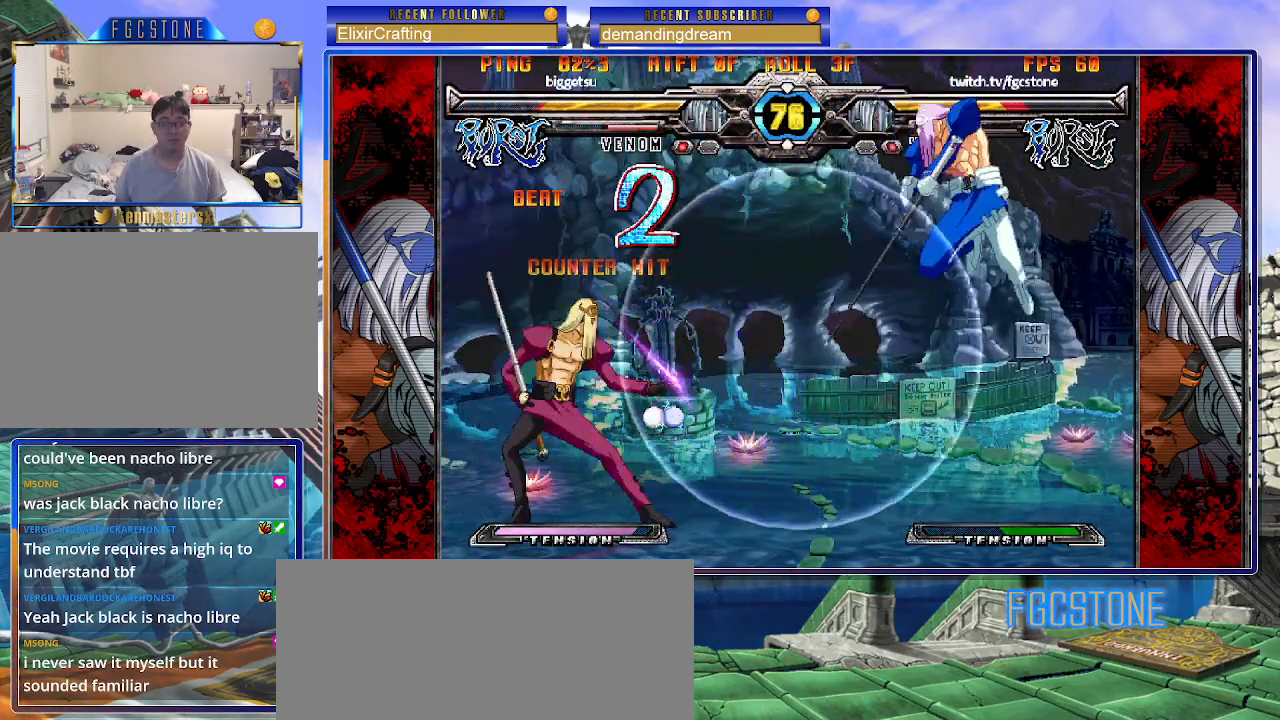
{"buttons": [], "left_stick": "center", "events": [[200, "left_stick", "left"], [250, "S", "down"], [300, "left_stick", "center"], [317, "S", "up"]]}
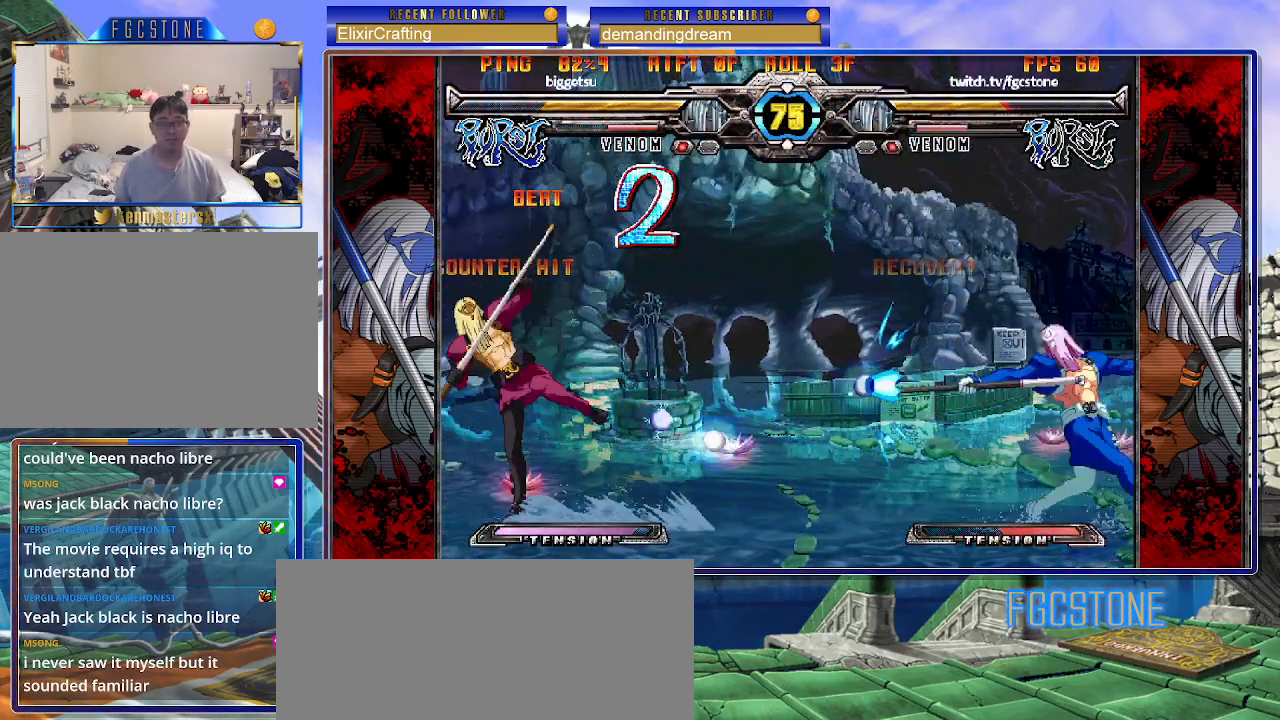
{"buttons": [], "left_stick": "right", "events": [[217, "left_stick", "right"]]}
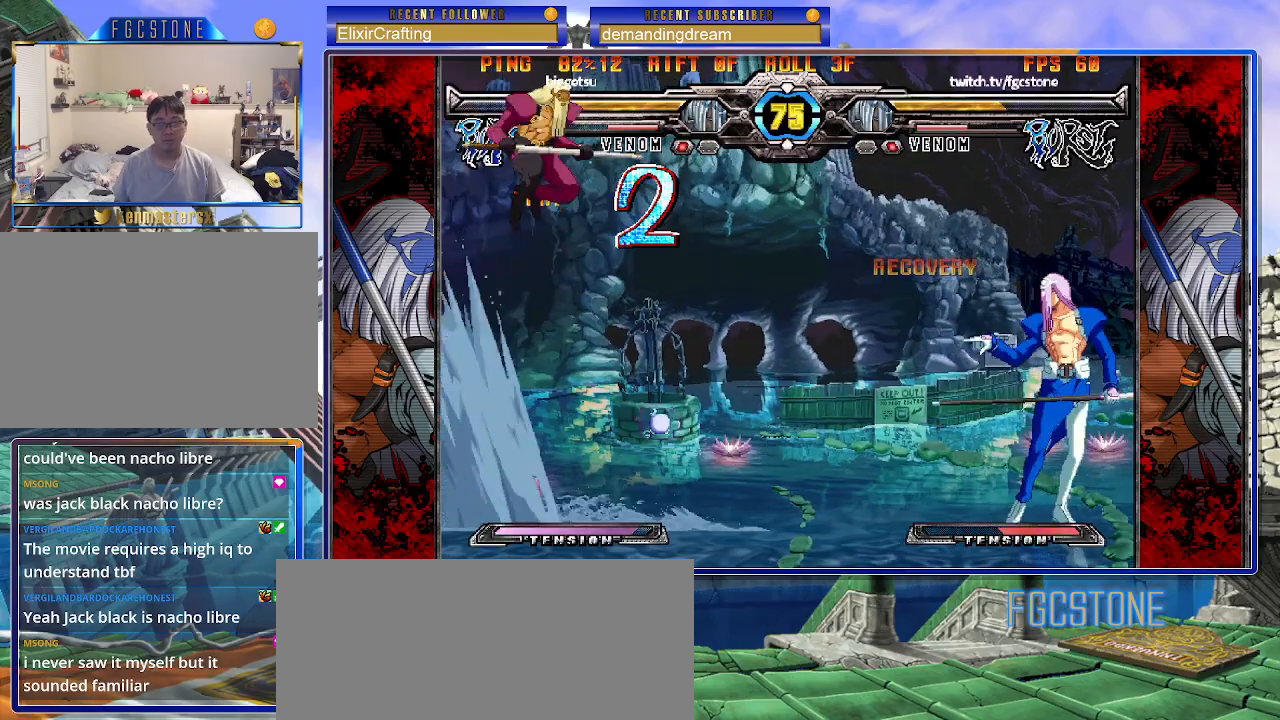
{"buttons": [], "left_stick": "right", "events": [[83, "left_stick", "up-right"], [450, "left_stick", "right"]]}
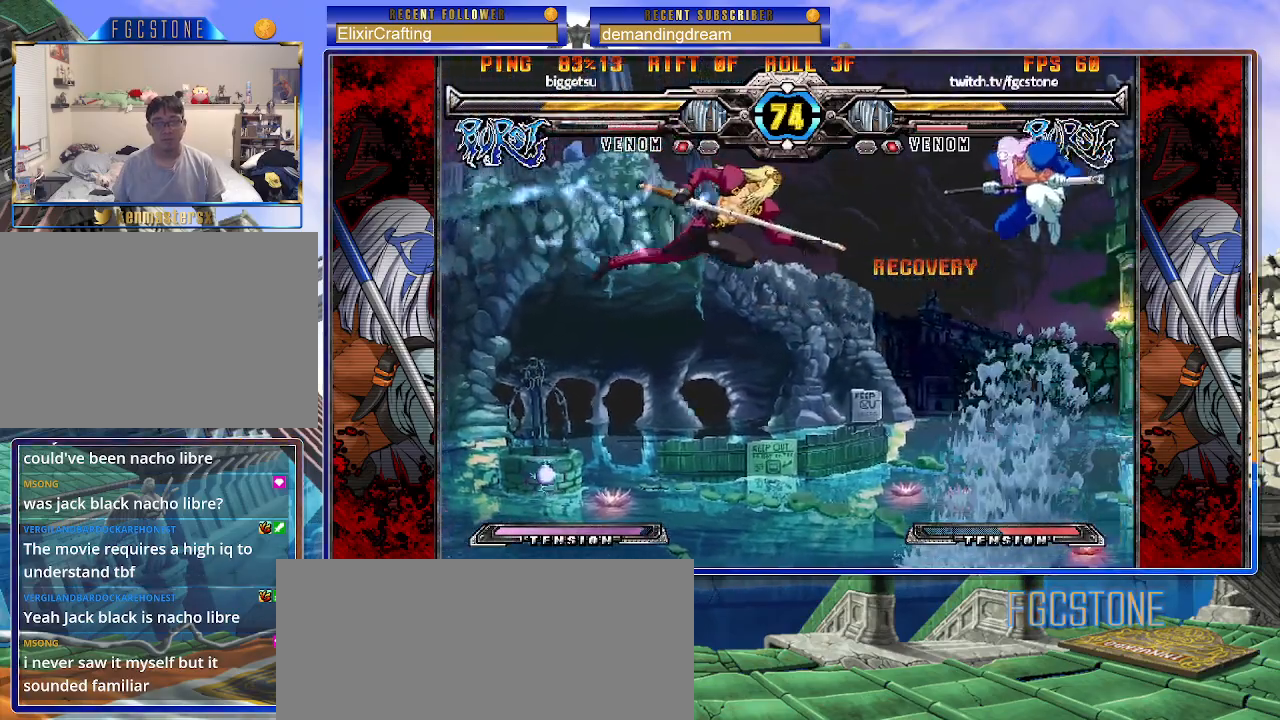
{"buttons": ["S"], "left_stick": "right", "events": [[417, "S", "down"]]}
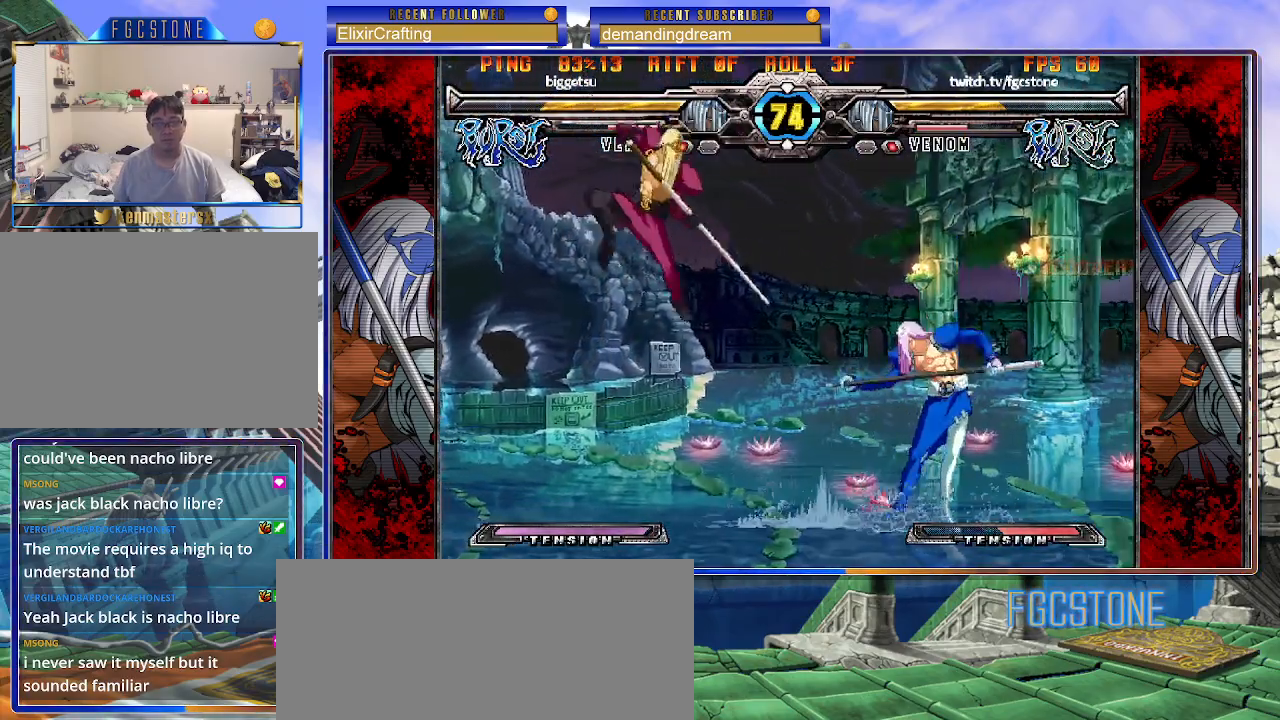
{"buttons": [], "left_stick": "left", "events": [[17, "S", "up"], [483, "left_stick", "left"]]}
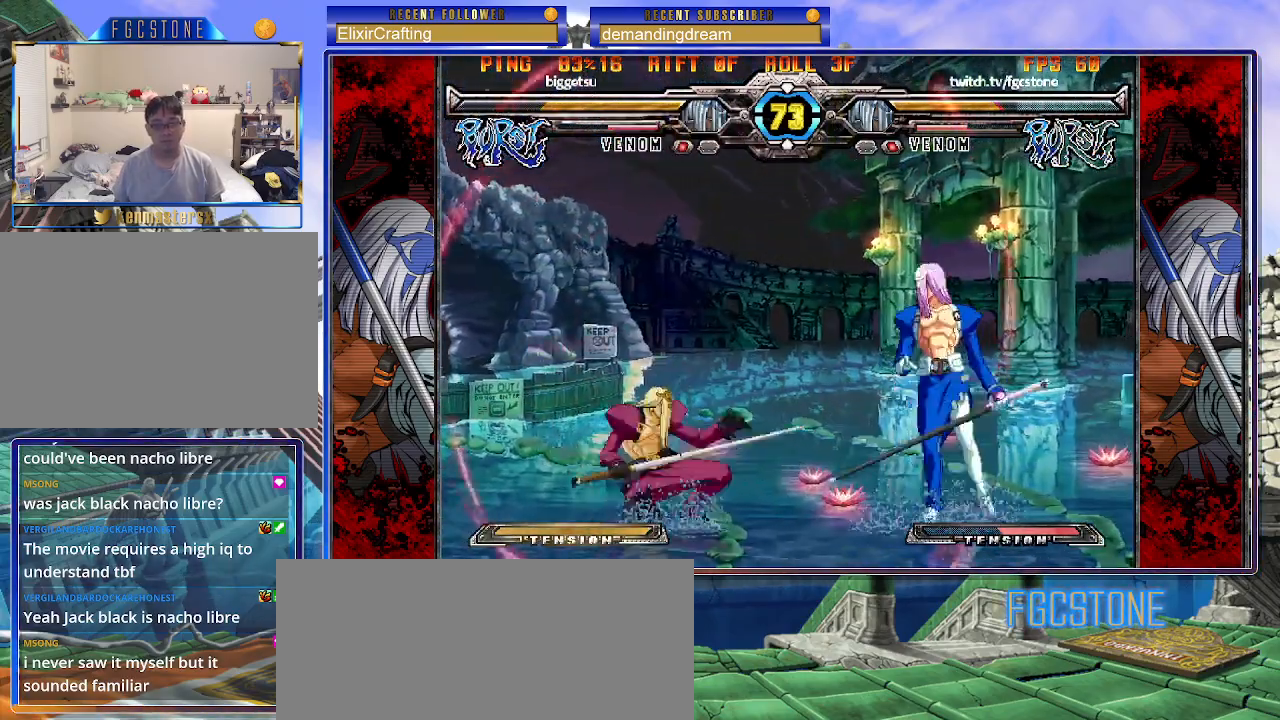
{"buttons": [], "left_stick": "center", "events": [[50, "left_stick", "down"], [117, "K", "down"], [167, "K", "up"], [183, "left_stick", "center"]]}
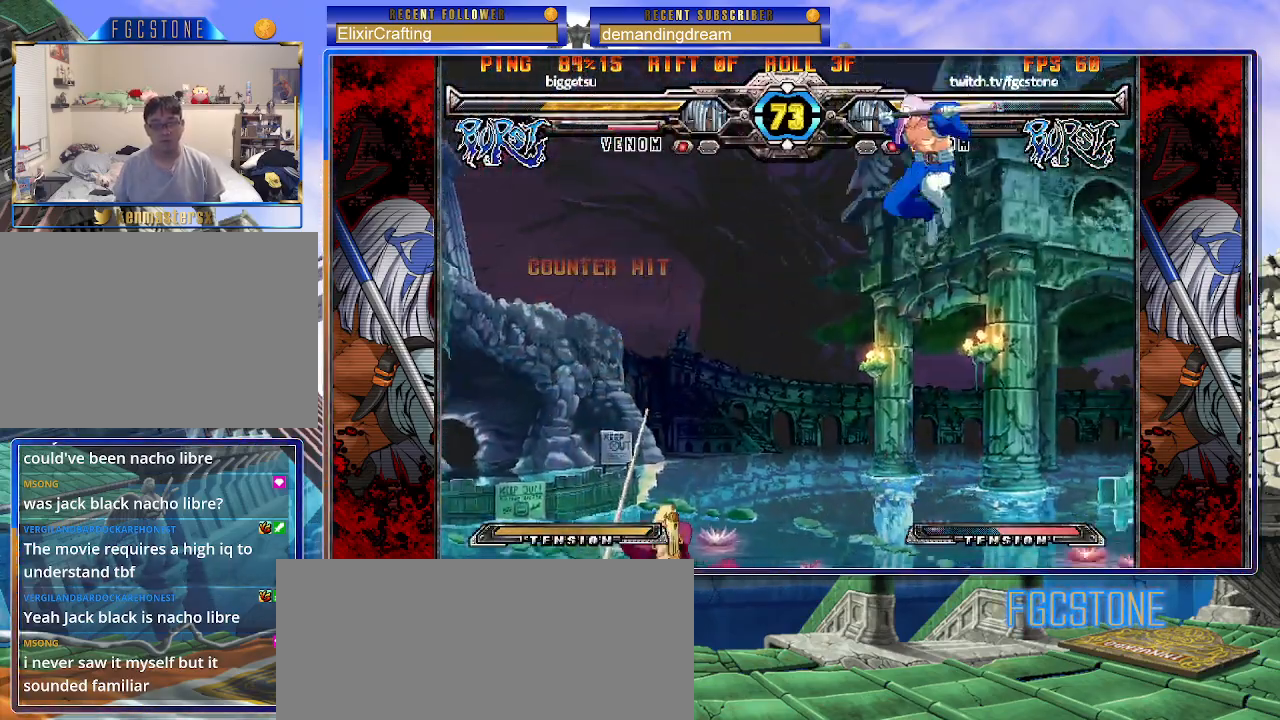
{"buttons": ["D"], "left_stick": "down-right", "events": [[67, "S", "down"], [117, "left_stick", "down-left"], [167, "S", "up"], [350, "left_stick", "down-right"], [417, "D", "down"]]}
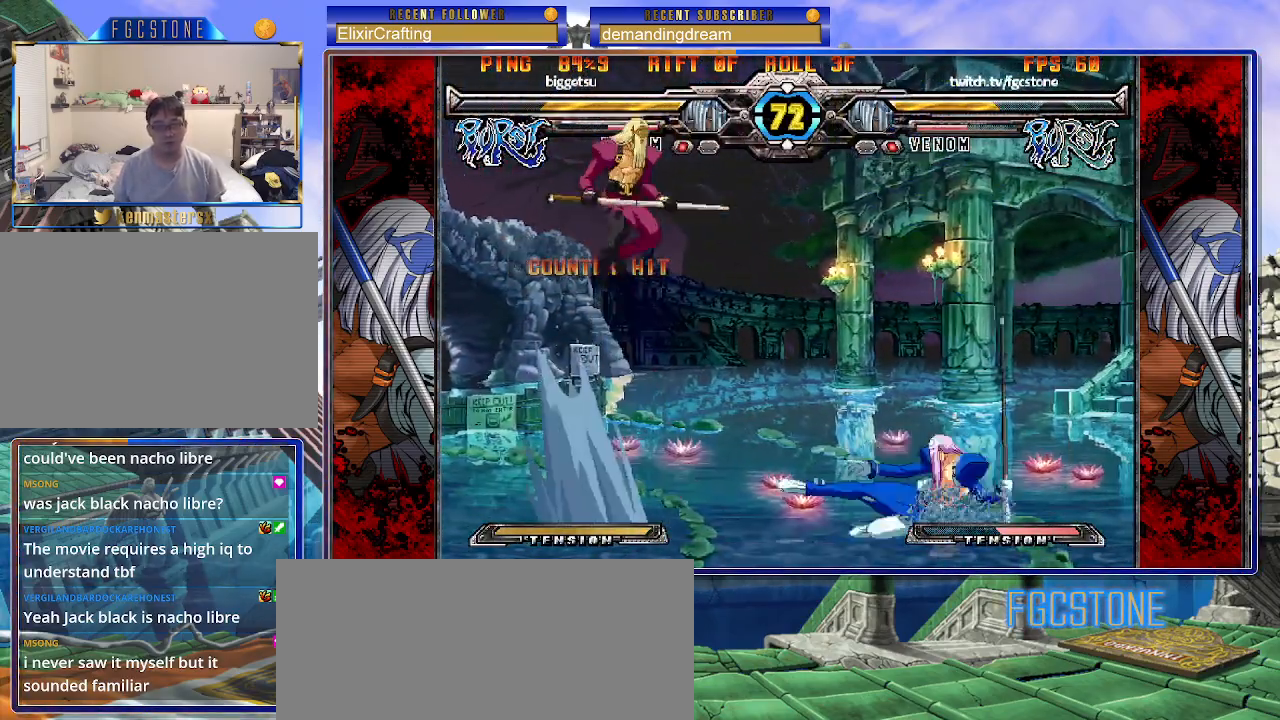
{"buttons": [], "left_stick": "right", "events": [[50, "D", "up"], [500, "left_stick", "right"]]}
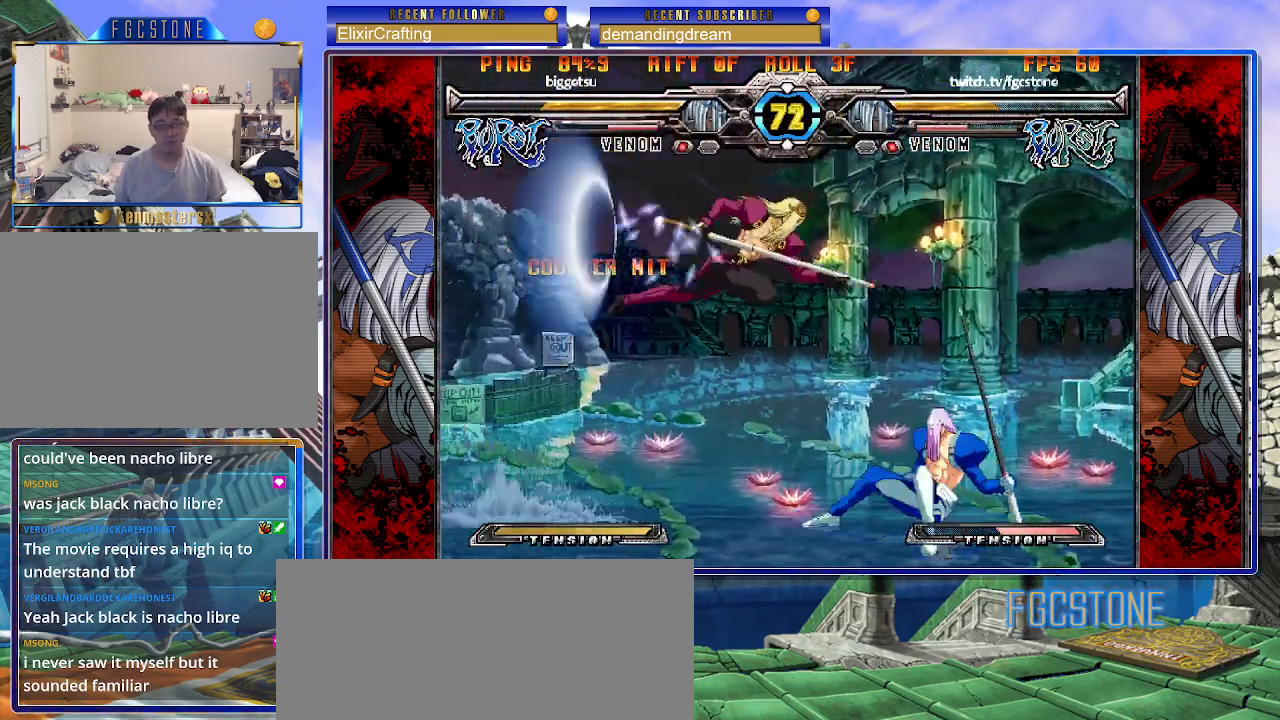
{"buttons": [], "left_stick": "right", "events": []}